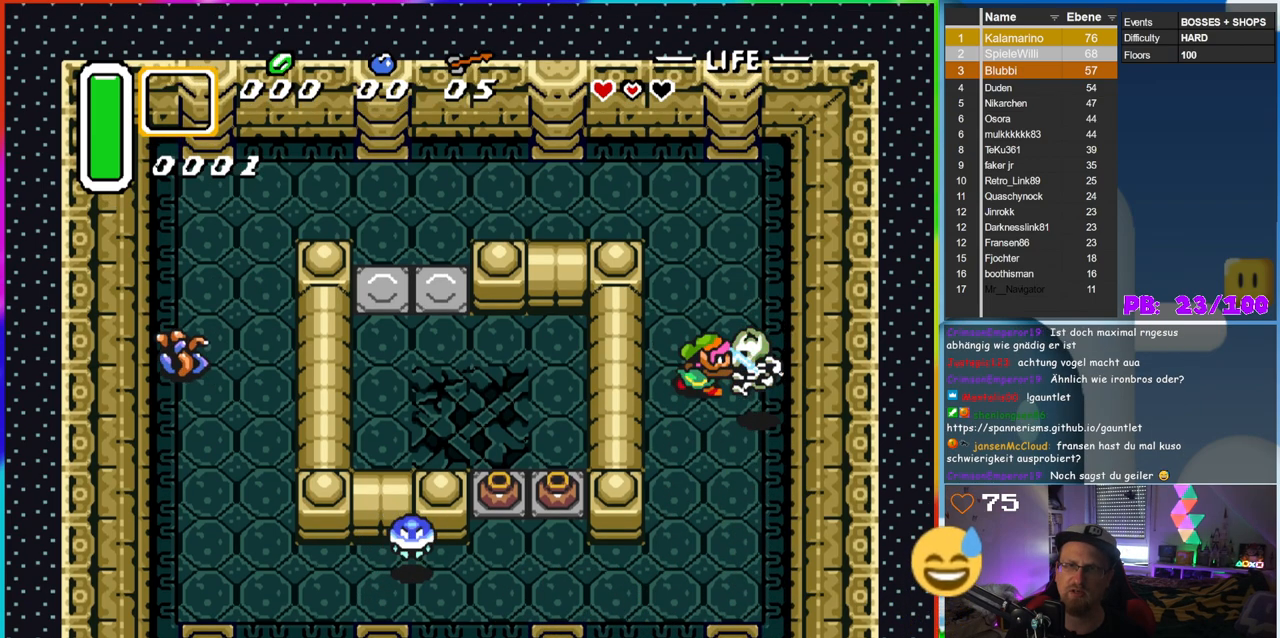
Gameplay with a controller (Nintendo layout); each line is a JSON object with the inputs held at the frame after it. "events" lists button and stick changes between this image and that frame as [ms after this image, input, new state], when the widget could be followed in between. Not read: L3 R3.
{"buttons": ["B"], "events": [[267, "B", "up"], [317, "B", "down"]]}
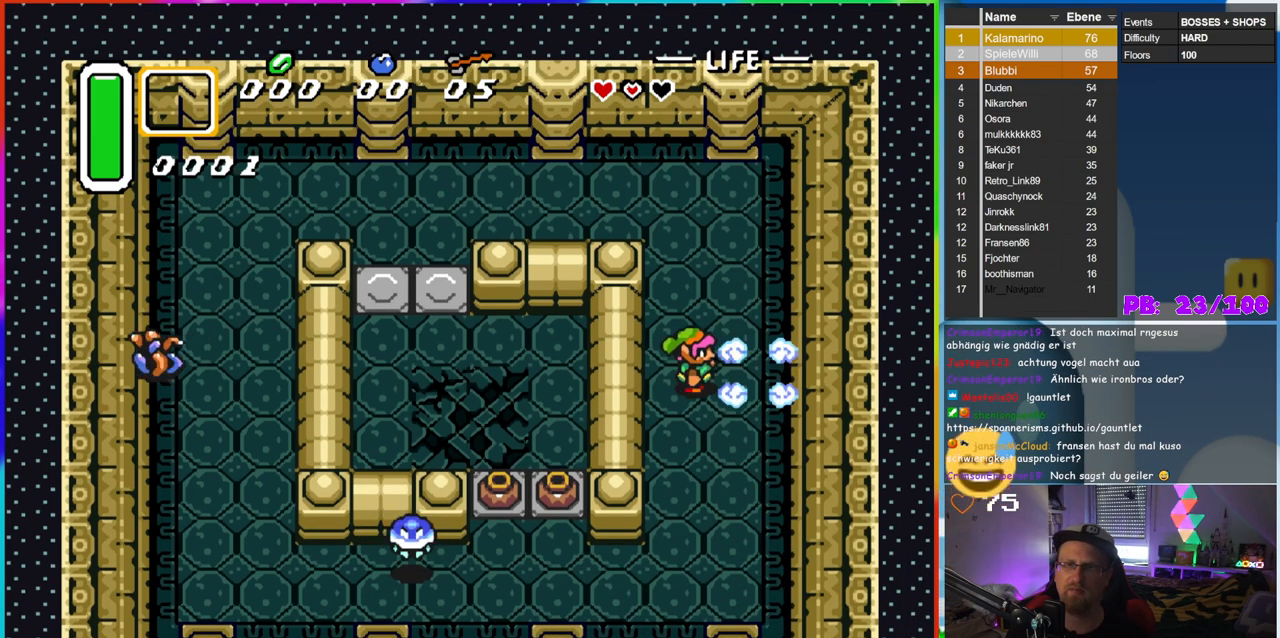
{"buttons": ["DPAD_RIGHT"], "events": [[33, "B", "up"], [450, "DPAD_RIGHT", "down"]]}
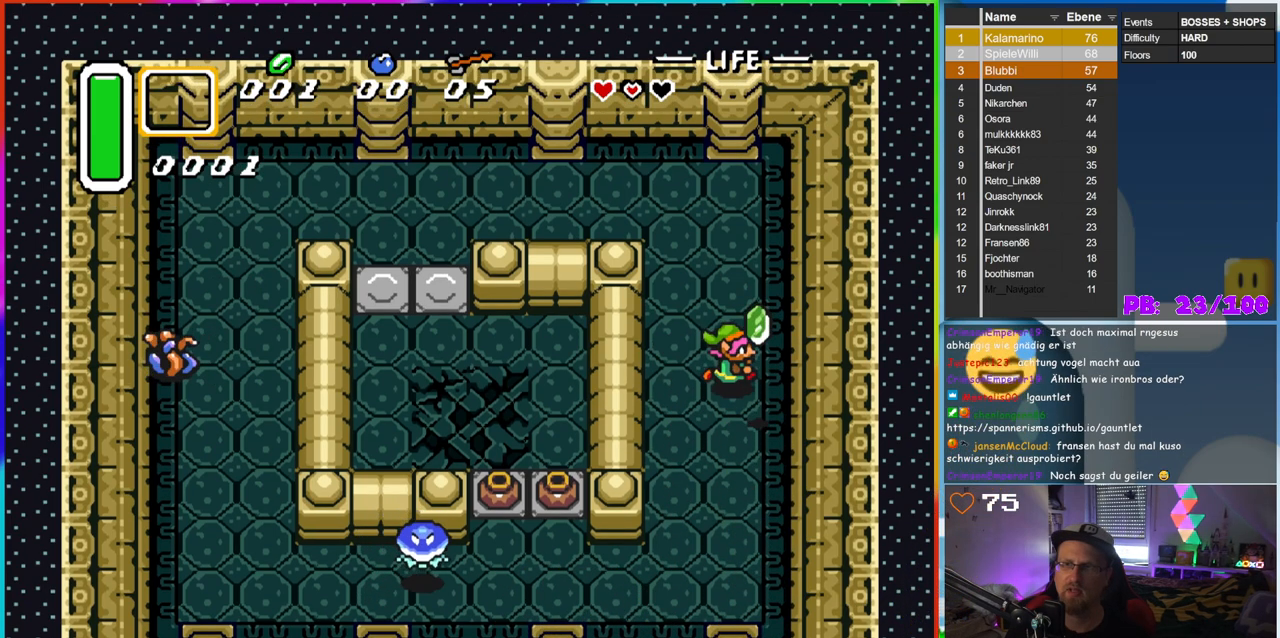
{"buttons": ["DPAD_DOWN", "DPAD_LEFT"], "events": [[200, "DPAD_DOWN", "down"], [233, "DPAD_RIGHT", "up"], [383, "DPAD_LEFT", "down"]]}
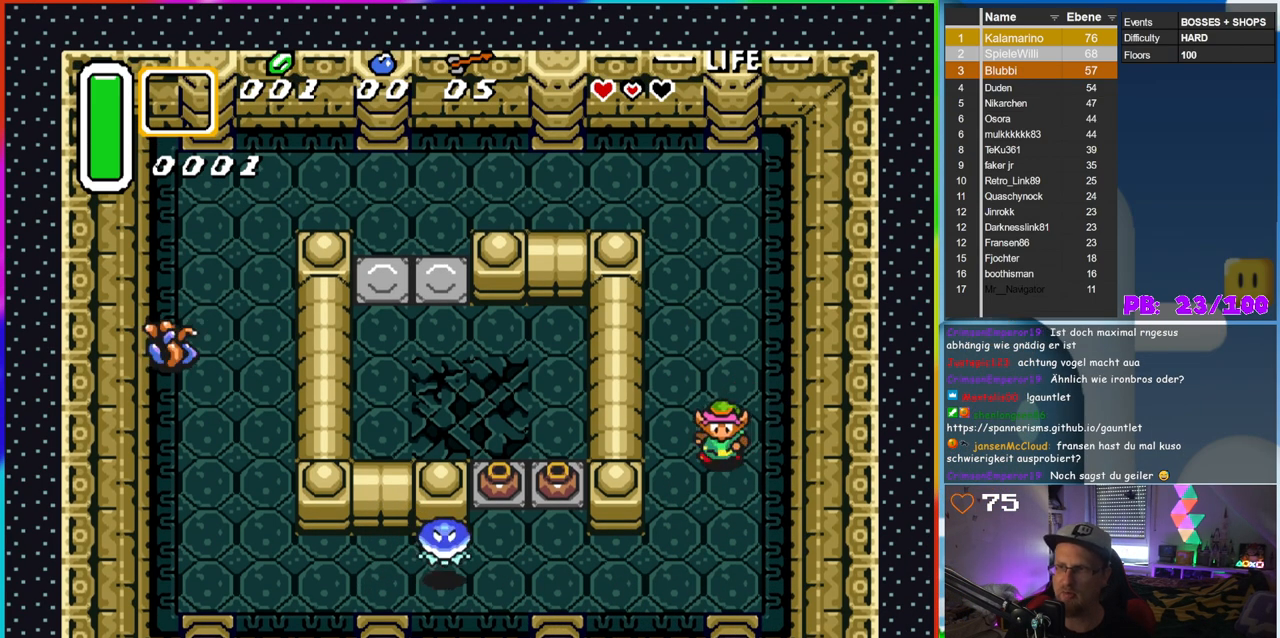
{"buttons": ["B", "DPAD_DOWN", "DPAD_LEFT"], "events": [[383, "B", "down"]]}
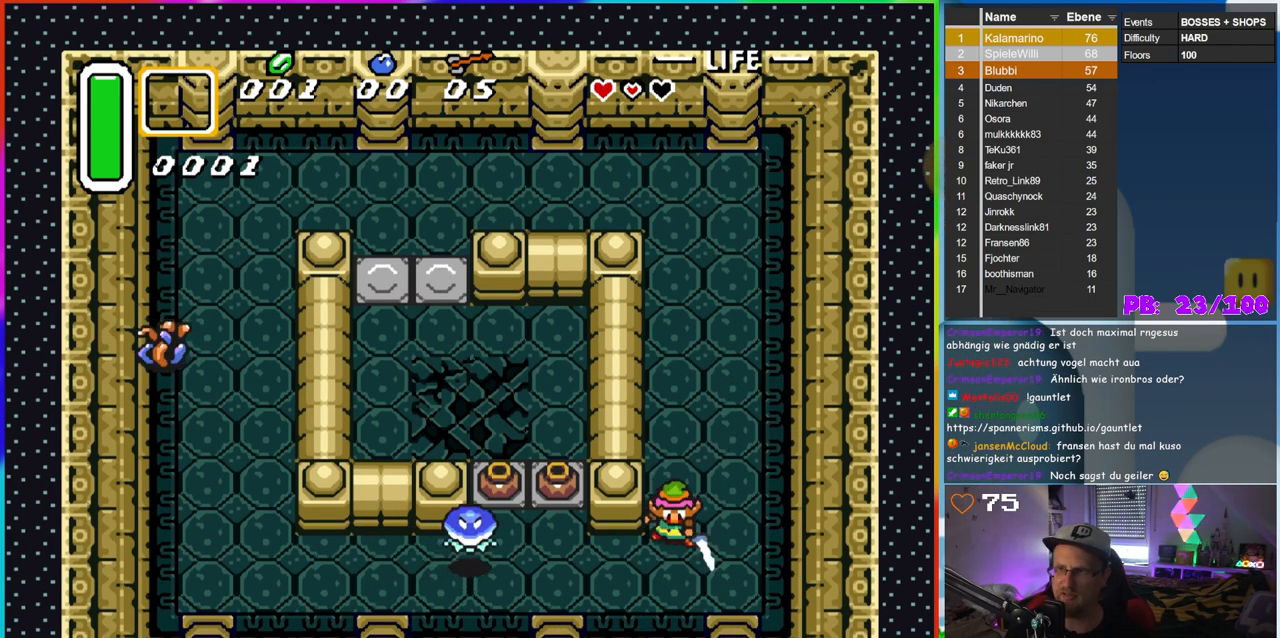
{"buttons": ["B", "DPAD_LEFT"], "events": [[367, "DPAD_DOWN", "up"]]}
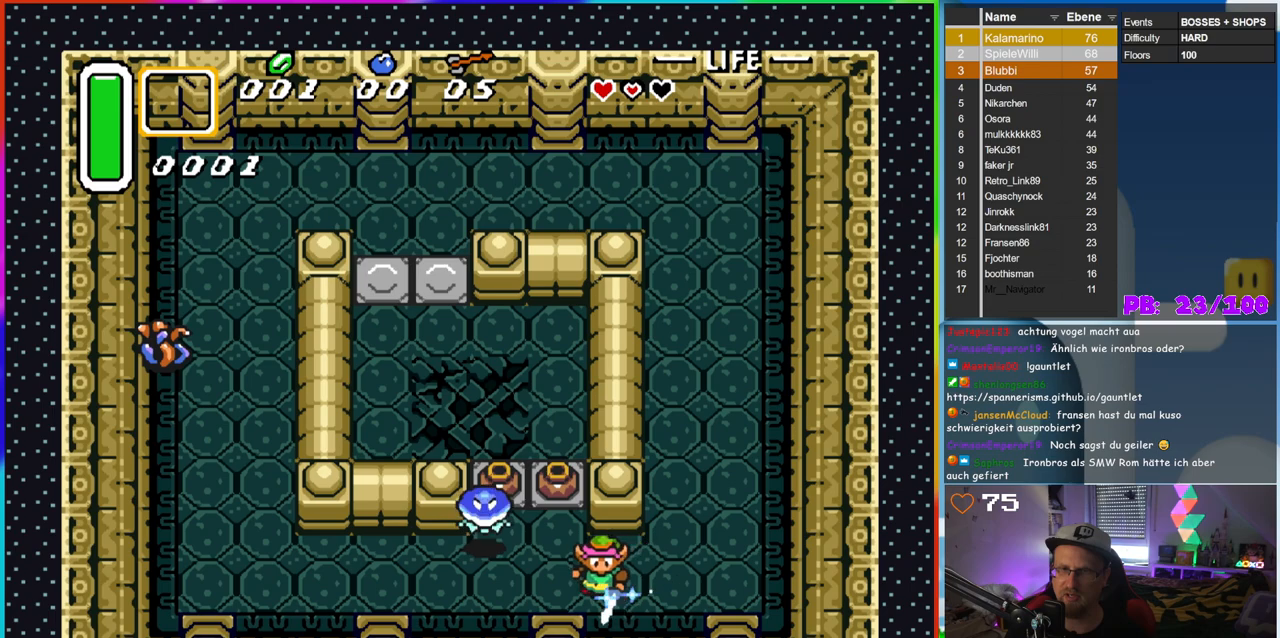
{"buttons": [], "events": [[200, "DPAD_UP", "down"], [300, "DPAD_LEFT", "up"], [333, "B", "up"], [367, "DPAD_UP", "up"]]}
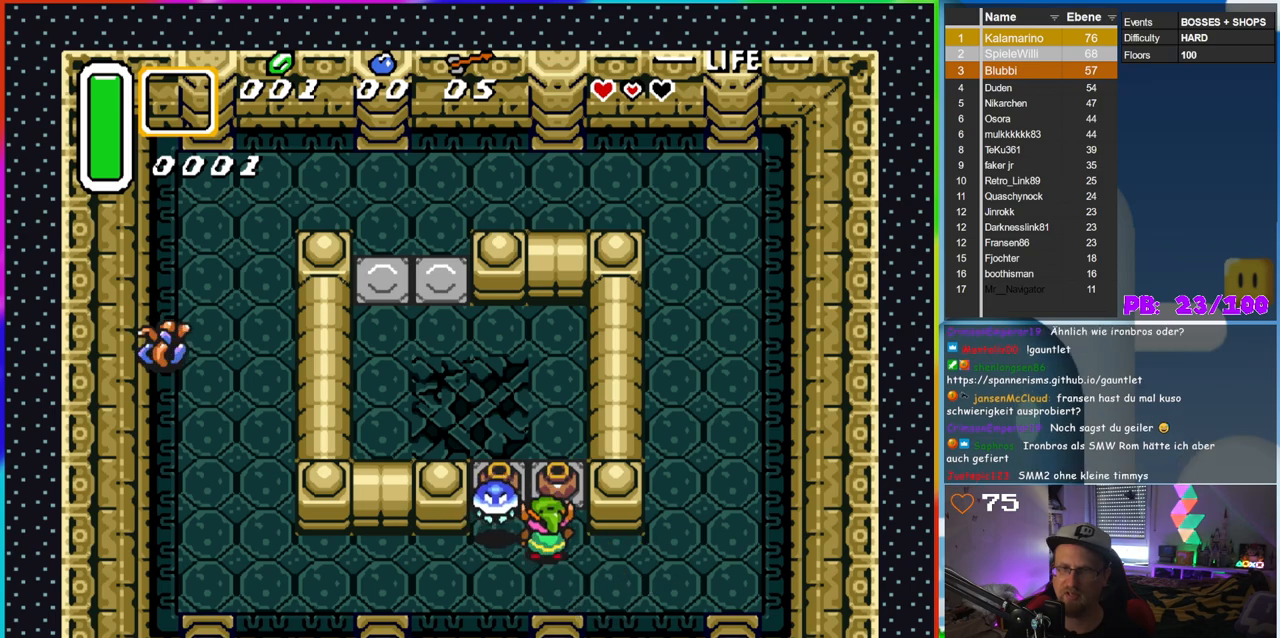
{"buttons": ["DPAD_UP"], "events": [[333, "DPAD_DOWN", "down"], [483, "DPAD_DOWN", "up"], [483, "DPAD_RIGHT", "down"], [500, "DPAD_RIGHT", "up"], [500, "DPAD_UP", "down"]]}
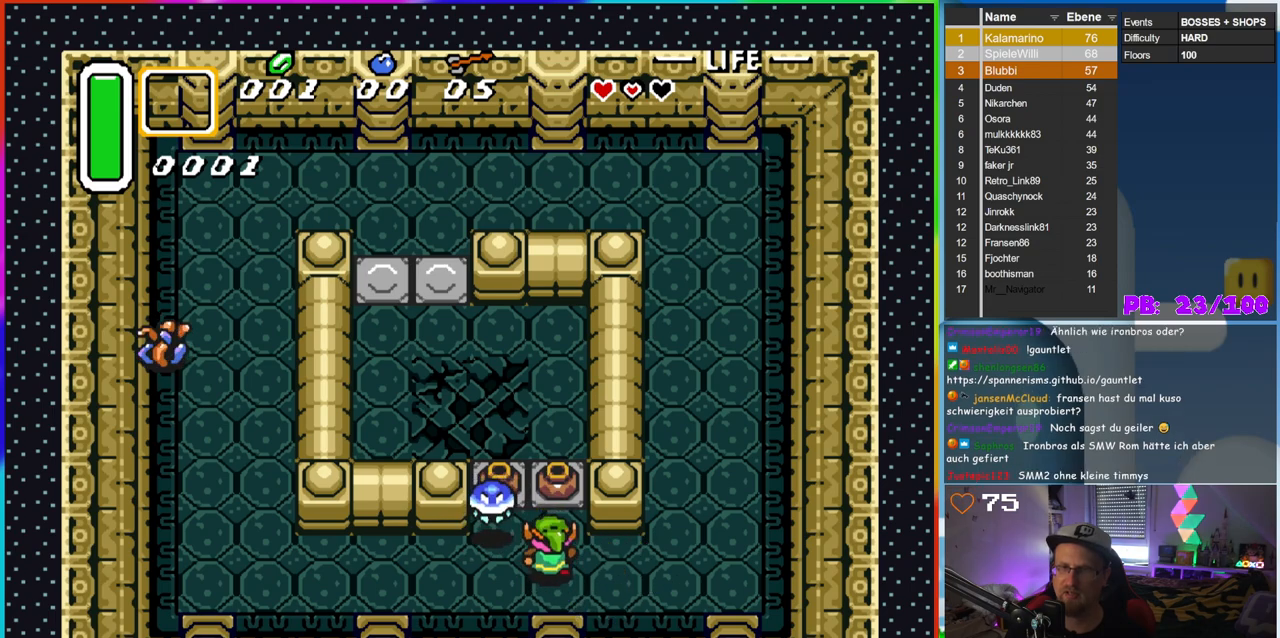
{"buttons": ["DPAD_DOWN", "DPAD_RIGHT"], "events": [[133, "A", "down"], [150, "DPAD_UP", "up"], [317, "A", "up"], [333, "DPAD_DOWN", "down"], [367, "DPAD_RIGHT", "down"]]}
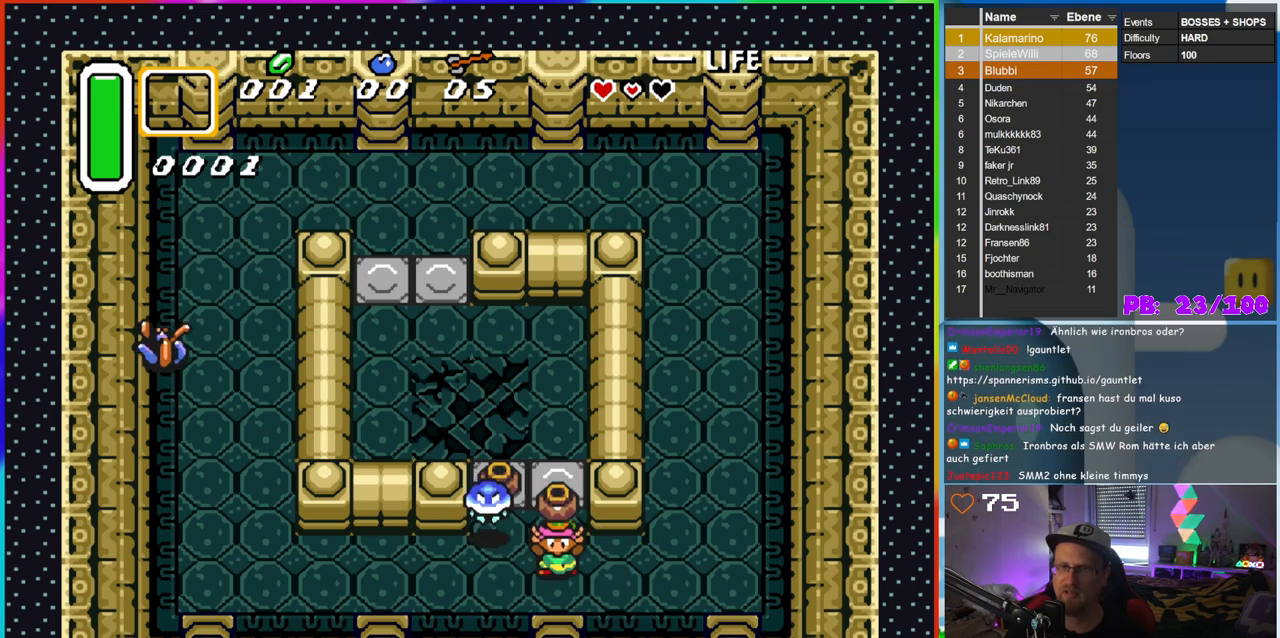
{"buttons": ["DPAD_LEFT"], "events": [[117, "DPAD_DOWN", "up"], [117, "DPAD_LEFT", "down"], [117, "DPAD_RIGHT", "up"], [167, "A", "down"], [267, "DPAD_LEFT", "up"], [300, "A", "up"], [350, "DPAD_RIGHT", "down"], [417, "DPAD_LEFT", "down"], [417, "DPAD_RIGHT", "up"]]}
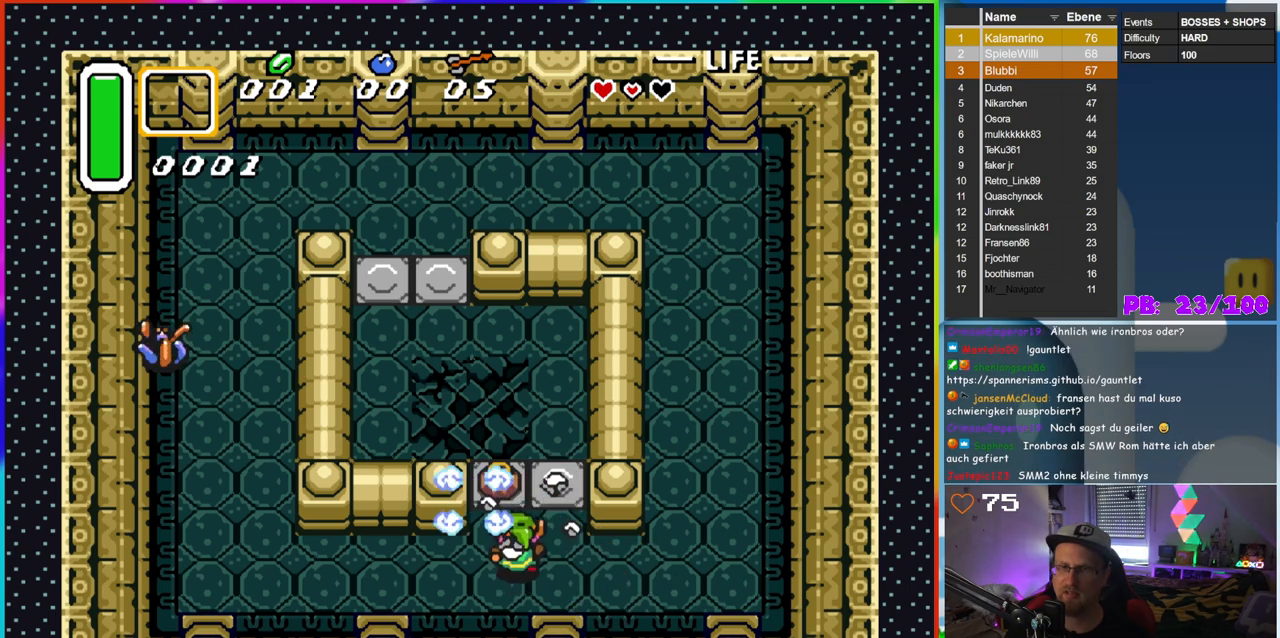
{"buttons": ["DPAD_UP"], "events": [[33, "DPAD_LEFT", "up"], [33, "DPAD_UP", "down"], [167, "A", "down"], [300, "DPAD_UP", "up"], [350, "A", "up"], [467, "DPAD_LEFT", "down"], [467, "DPAD_UP", "down"], [500, "DPAD_LEFT", "up"]]}
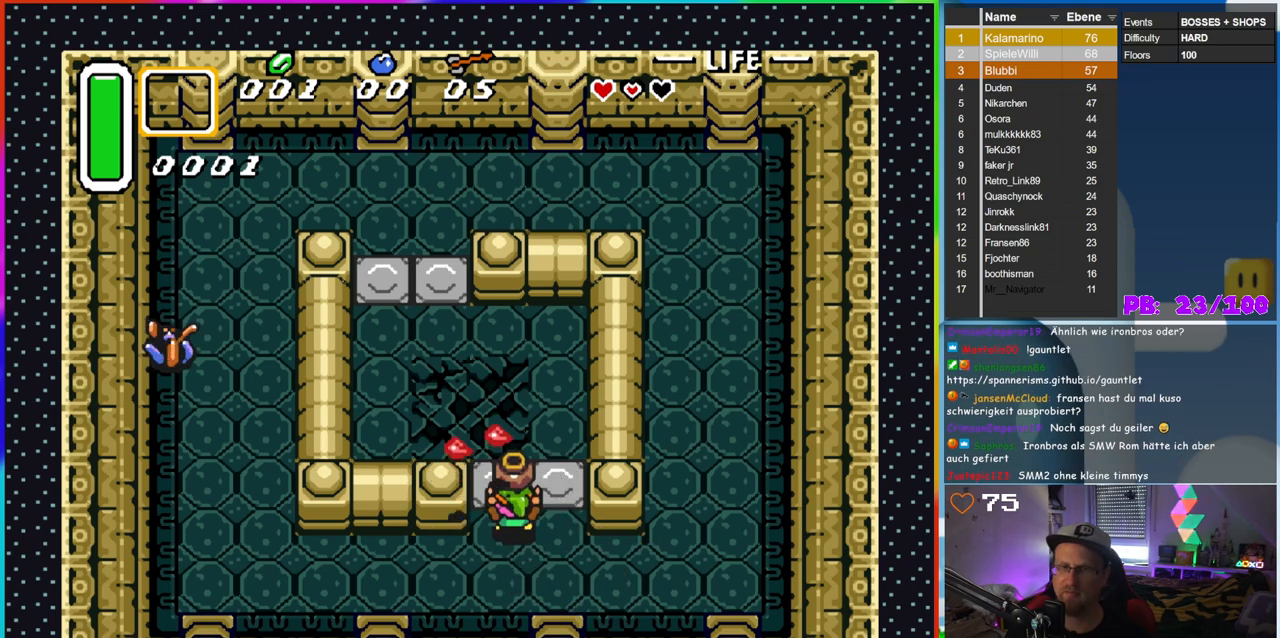
{"buttons": ["DPAD_DOWN"], "events": [[50, "DPAD_LEFT", "down"], [233, "DPAD_UP", "up"], [267, "DPAD_UP", "down"], [300, "DPAD_LEFT", "up"], [333, "DPAD_RIGHT", "down"], [333, "DPAD_UP", "up"], [367, "DPAD_DOWN", "down"], [367, "DPAD_RIGHT", "up"]]}
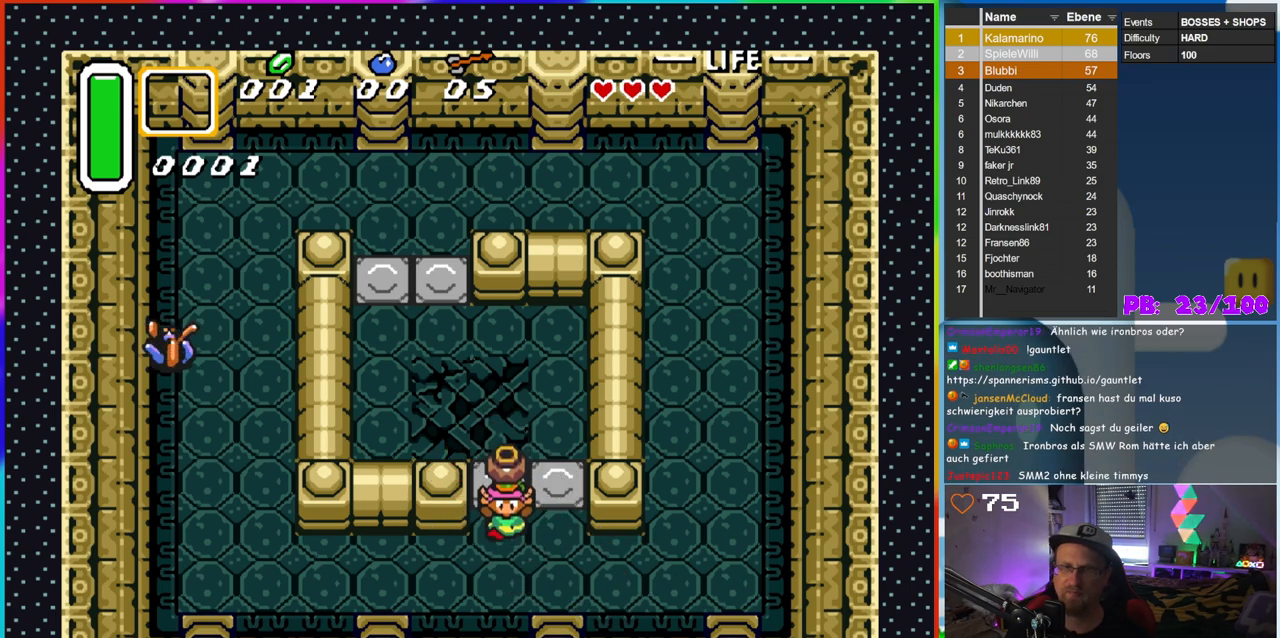
{"buttons": ["DPAD_LEFT"], "events": [[83, "DPAD_LEFT", "down"], [283, "DPAD_DOWN", "up"]]}
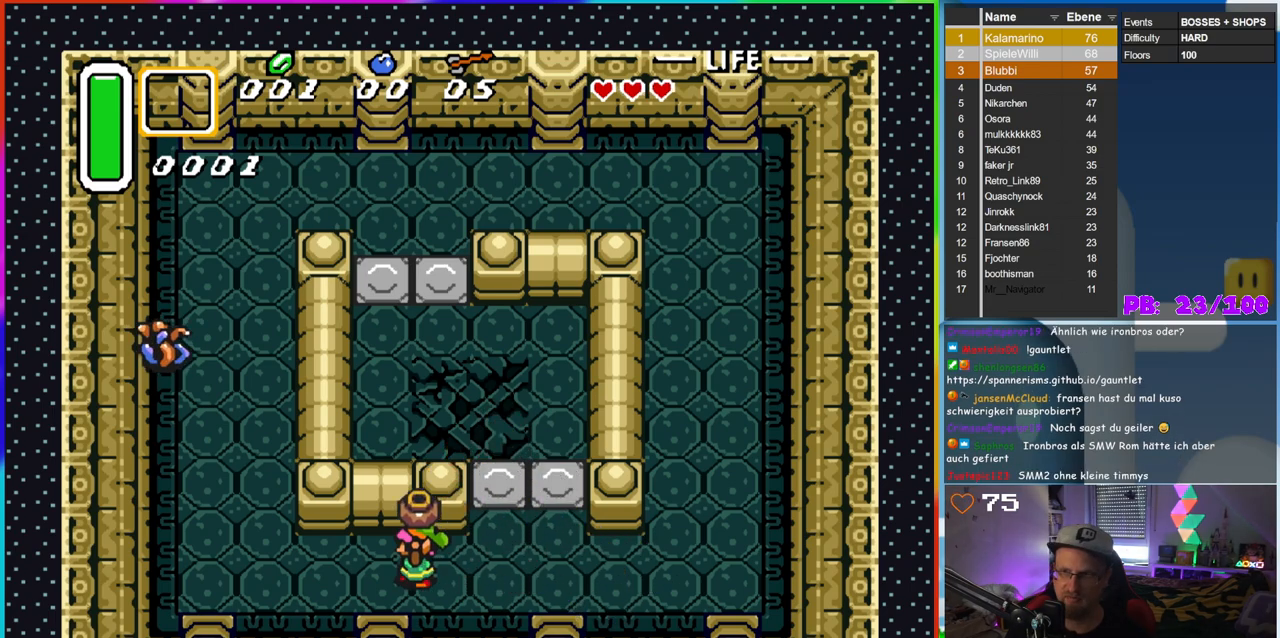
{"buttons": ["DPAD_LEFT"], "events": []}
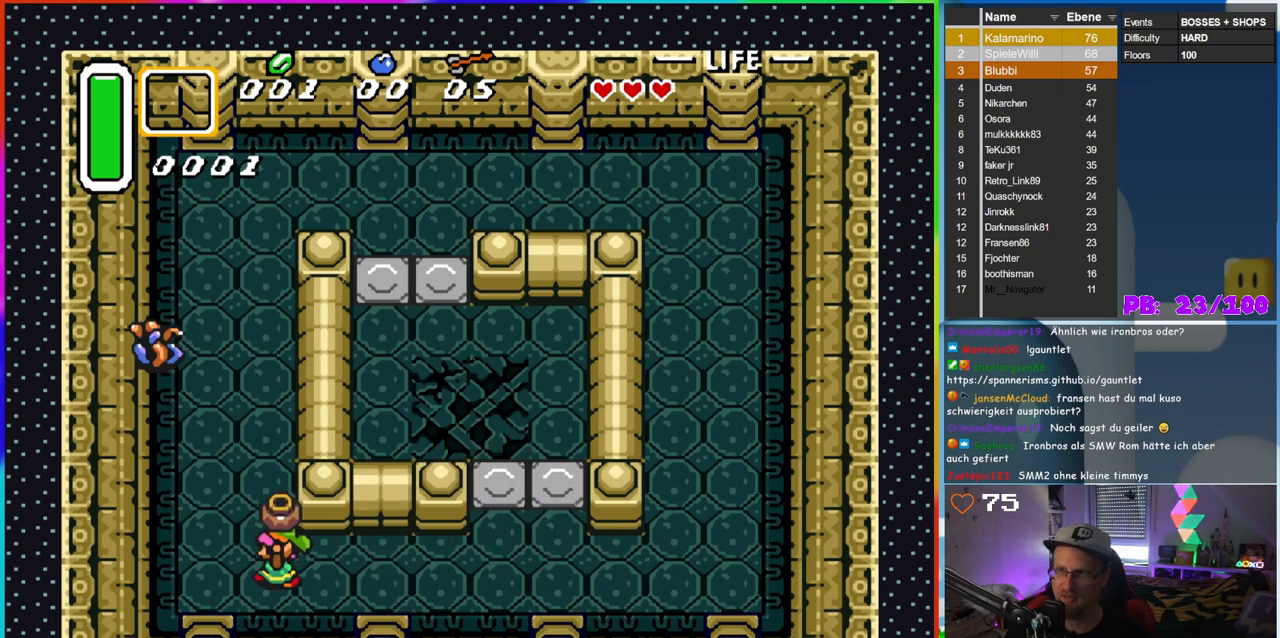
{"buttons": ["DPAD_UP", "DPAD_LEFT"], "events": [[50, "DPAD_UP", "down"]]}
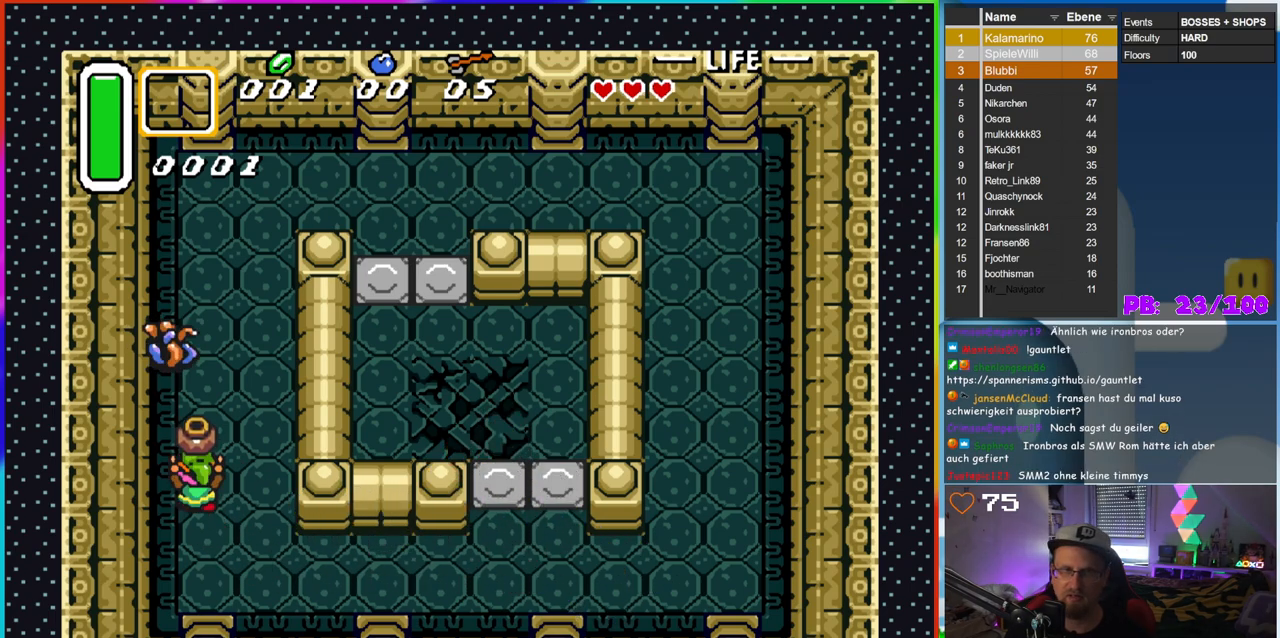
{"buttons": ["DPAD_RIGHT"], "events": [[17, "DPAD_LEFT", "up"], [117, "A", "down"], [233, "A", "up"], [233, "DPAD_UP", "up"], [267, "DPAD_DOWN", "down"], [317, "DPAD_RIGHT", "down"], [500, "DPAD_DOWN", "up"]]}
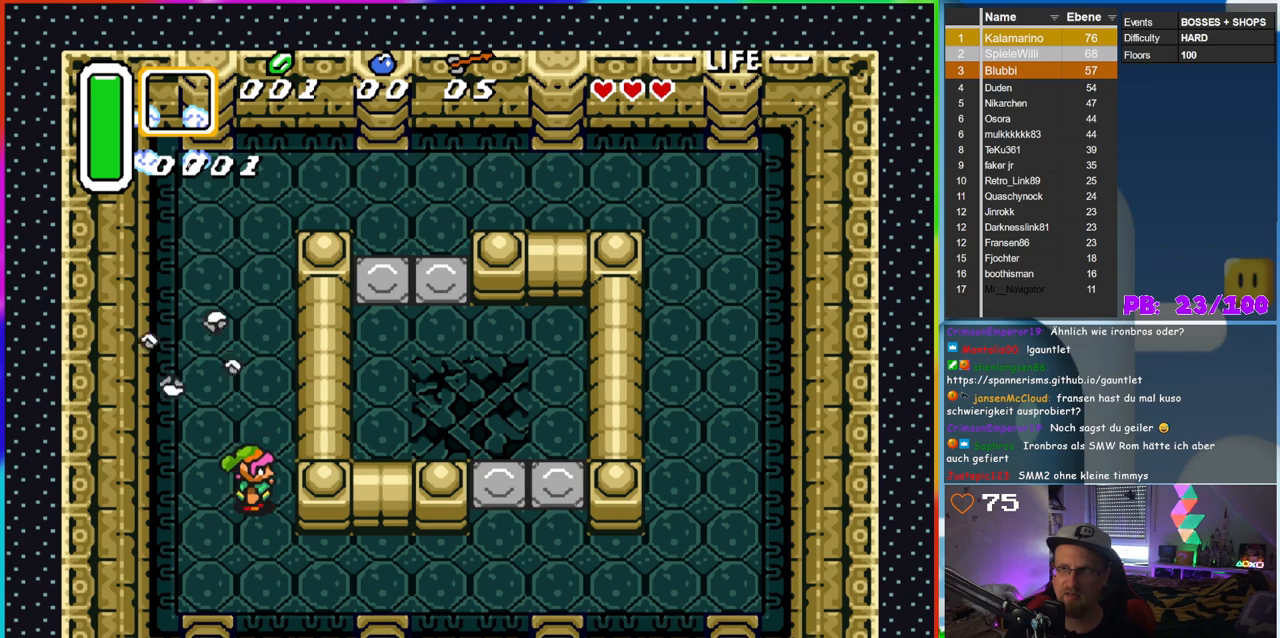
{"buttons": [], "events": [[50, "DPAD_RIGHT", "up"]]}
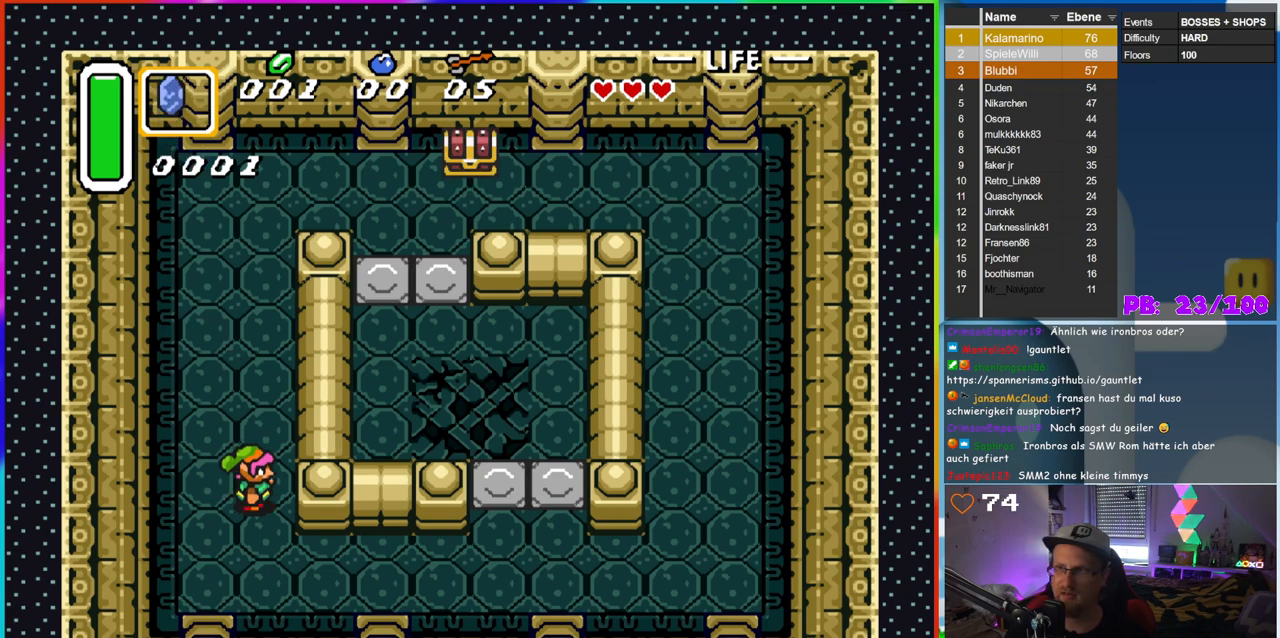
{"buttons": ["DPAD_UP"], "events": [[117, "DPAD_DOWN", "down"], [183, "DPAD_DOWN", "up"], [200, "DPAD_RIGHT", "down"], [300, "DPAD_RIGHT", "up"], [367, "DPAD_UP", "down"]]}
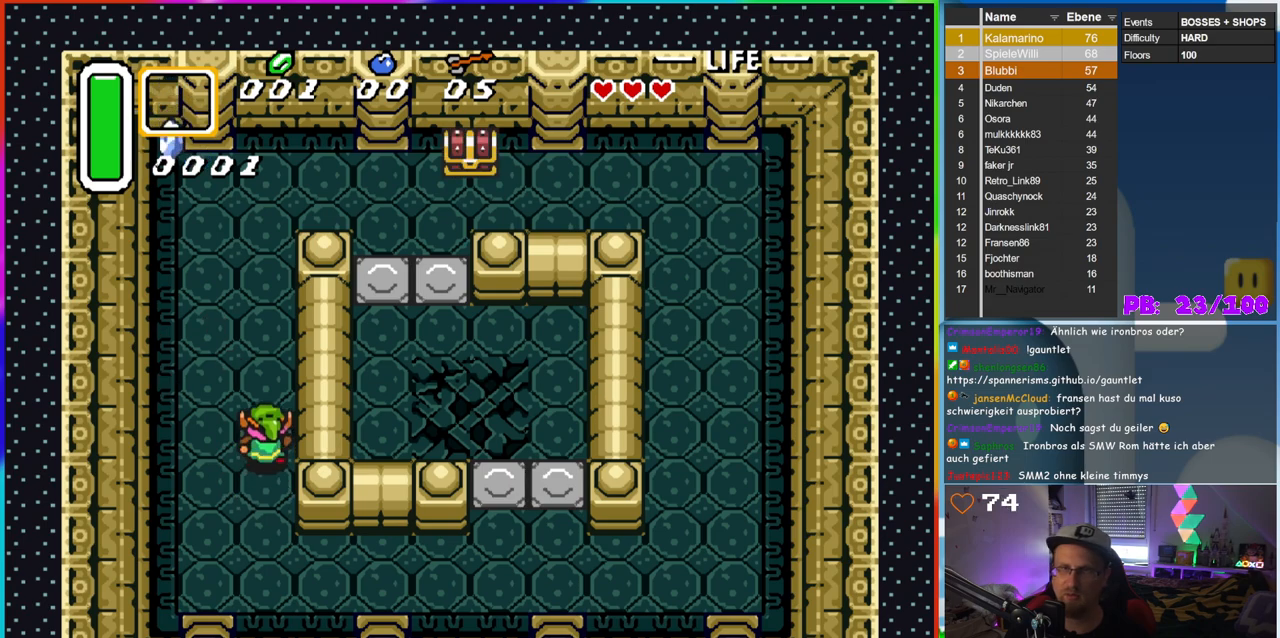
{"buttons": ["DPAD_UP", "DPAD_LEFT"], "events": [[350, "DPAD_LEFT", "down"]]}
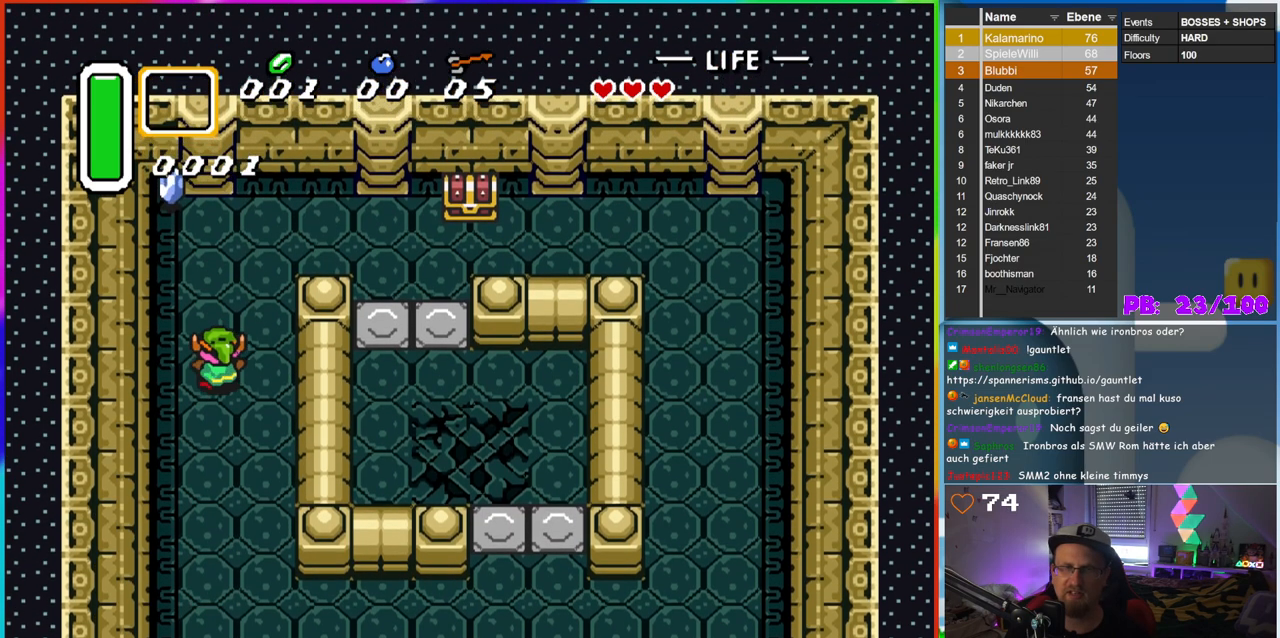
{"buttons": ["DPAD_UP"], "events": [[317, "DPAD_LEFT", "up"]]}